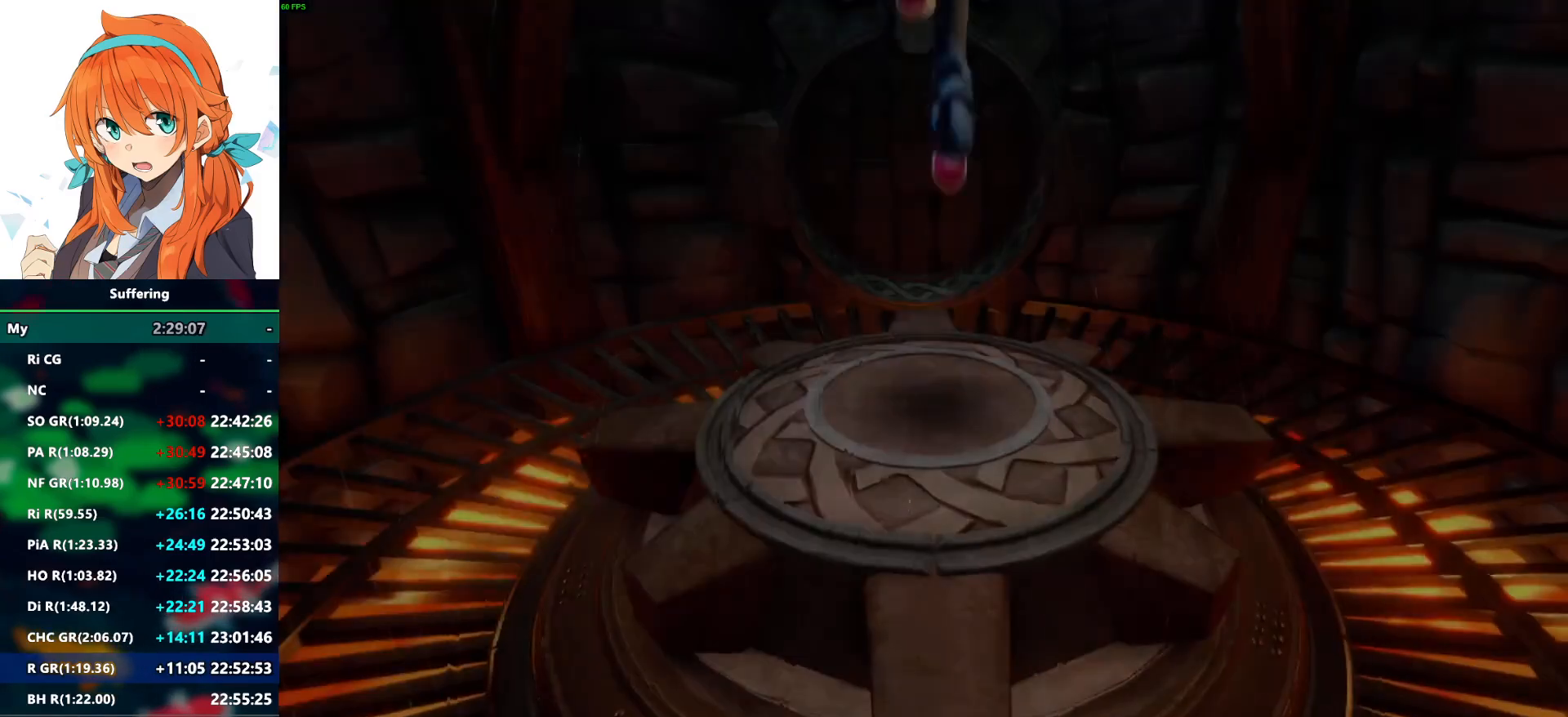
Gameplay with a controller (PlayStation layout); each line is a JSON object with the inputs held at the frame after it. "events" lists button and stick changes between this image and that frame as [ms after this image, input, new state], when the widget could be followed in between.
{"buttons": ["R2", "DPAD_UP"], "left_stick": "center", "right_stick": "center", "events": []}
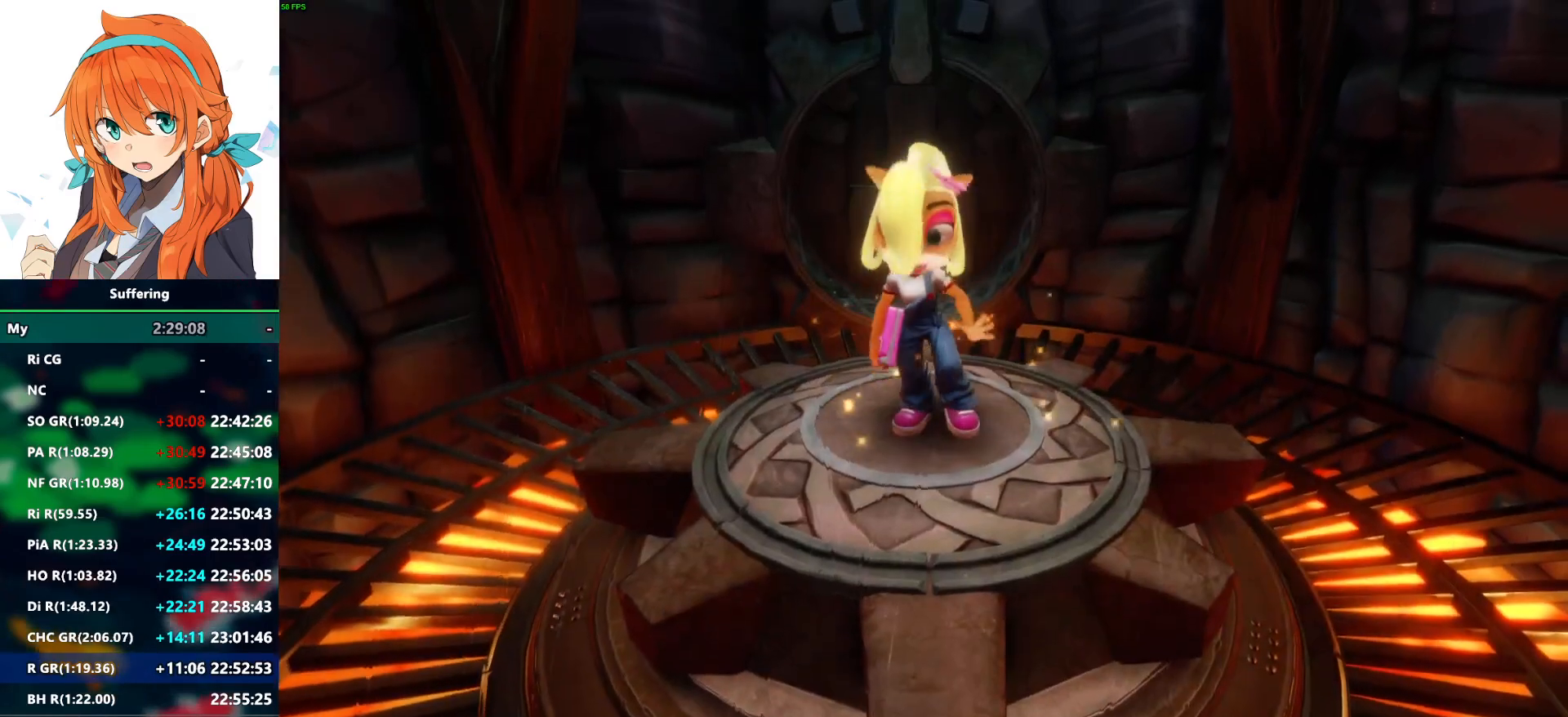
{"buttons": ["CROSS", "R2", "DPAD_UP"], "left_stick": "center", "right_stick": "center", "events": [[483, "CROSS", "down"]]}
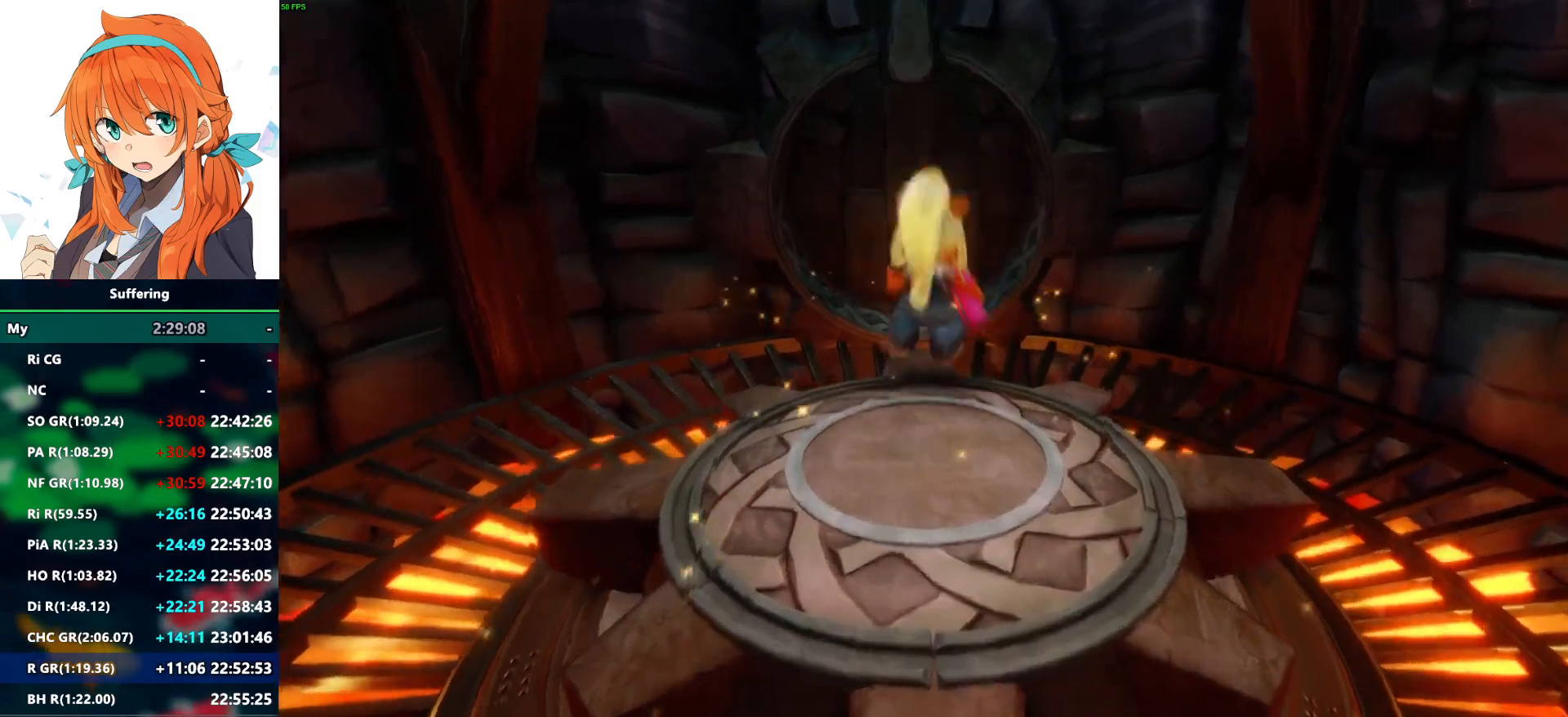
{"buttons": ["R2", "DPAD_UP"], "left_stick": "center", "right_stick": "center", "events": [[83, "CROSS", "up"]]}
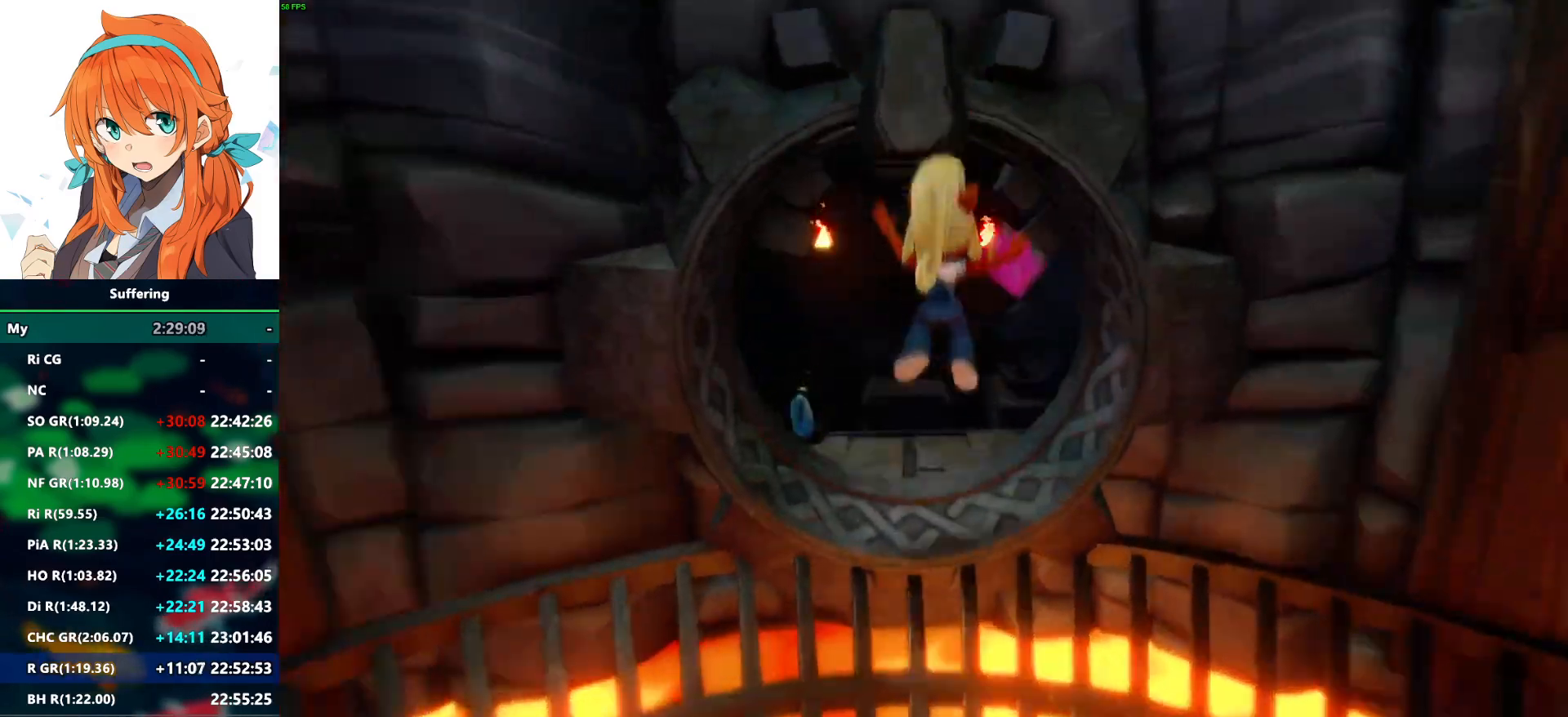
{"buttons": ["R2", "DPAD_UP"], "left_stick": "center", "right_stick": "center", "events": [[100, "DPAD_LEFT", "down"], [433, "DPAD_LEFT", "up"]]}